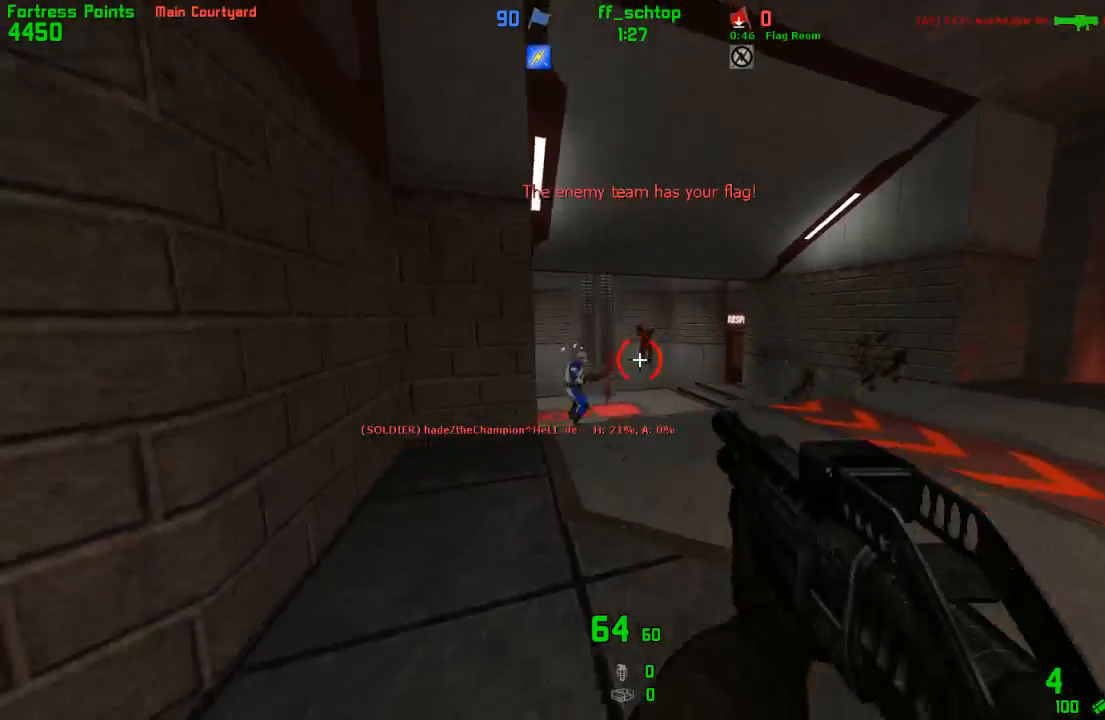
Gameplay with keyboard; each line is a JSON object with the keys held at the frame after it. "events" lists presses ("down") and releases ("up") of "1", "2", "3", "4", "5", "back", "bag", "duck", "forward", "jump", "last", "left", "right", "talk", "throw" and "use" between this image and that frame as [ms after this image, input, new state], when the widget could be followed in between. No other keys are recorded. Mouse input is not recorded. Key names are as the overlay labels them; some are game actions (e.g. jump) rather than physical keys.
{"keys": ["right"], "events": [[33, "left", "up"], [83, "right", "down"], [267, "back", "up"]]}
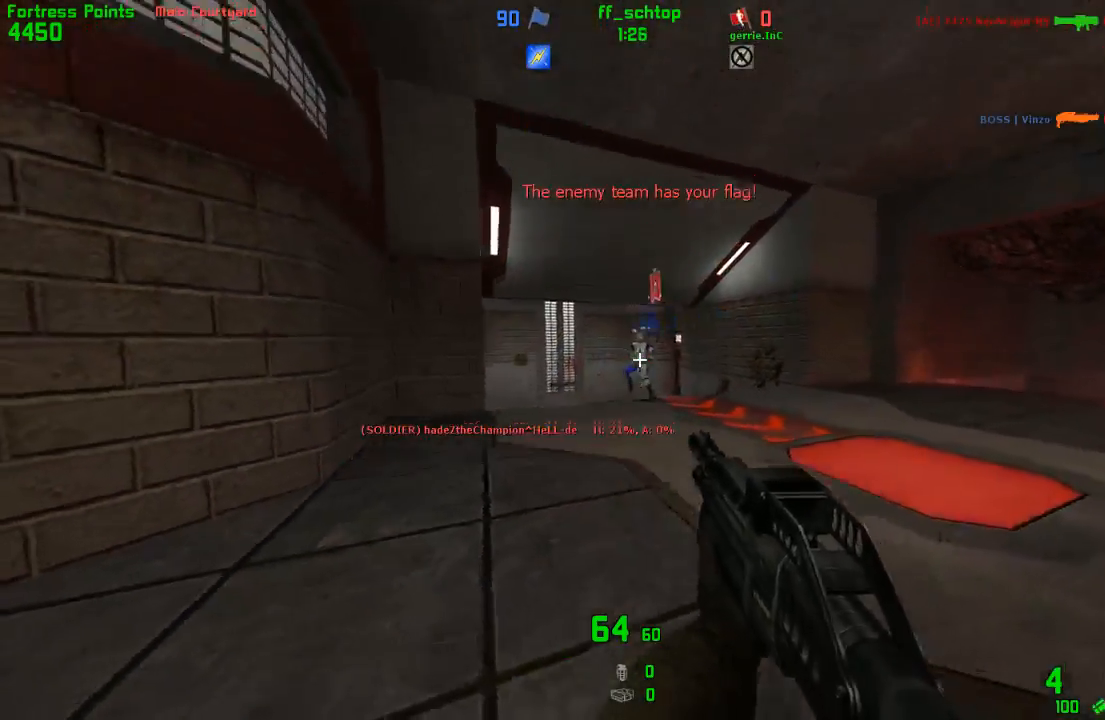
{"keys": ["forward"], "events": [[383, "forward", "down"], [483, "right", "up"]]}
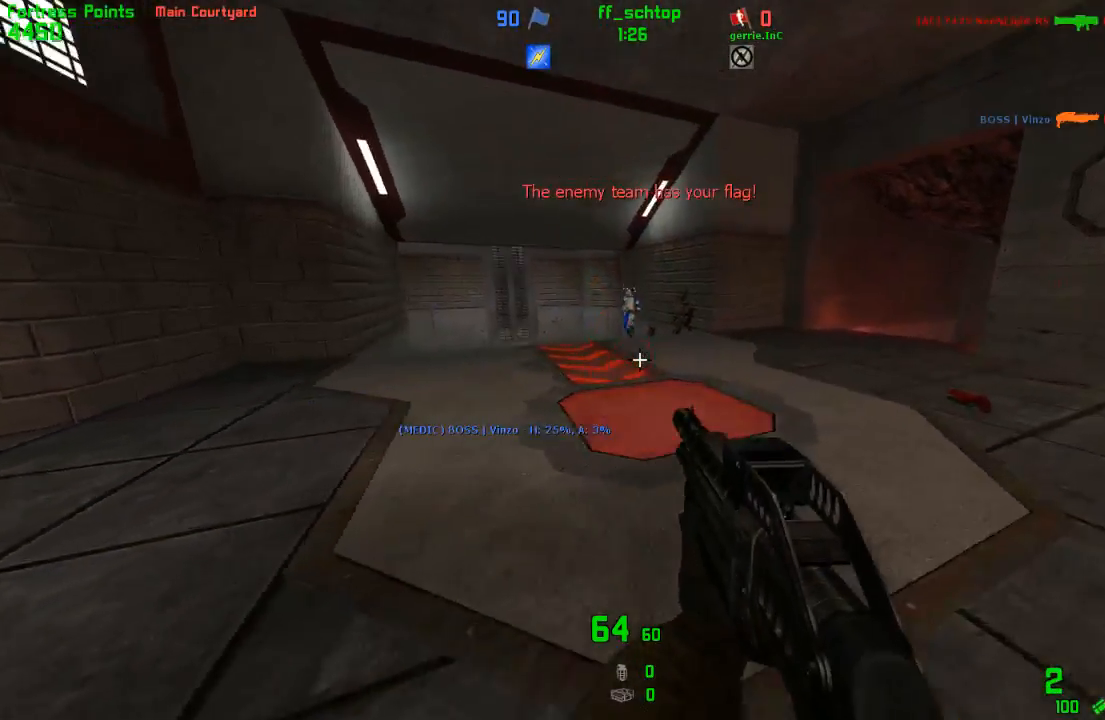
{"keys": ["forward"], "events": [[67, "left", "down"], [500, "left", "up"]]}
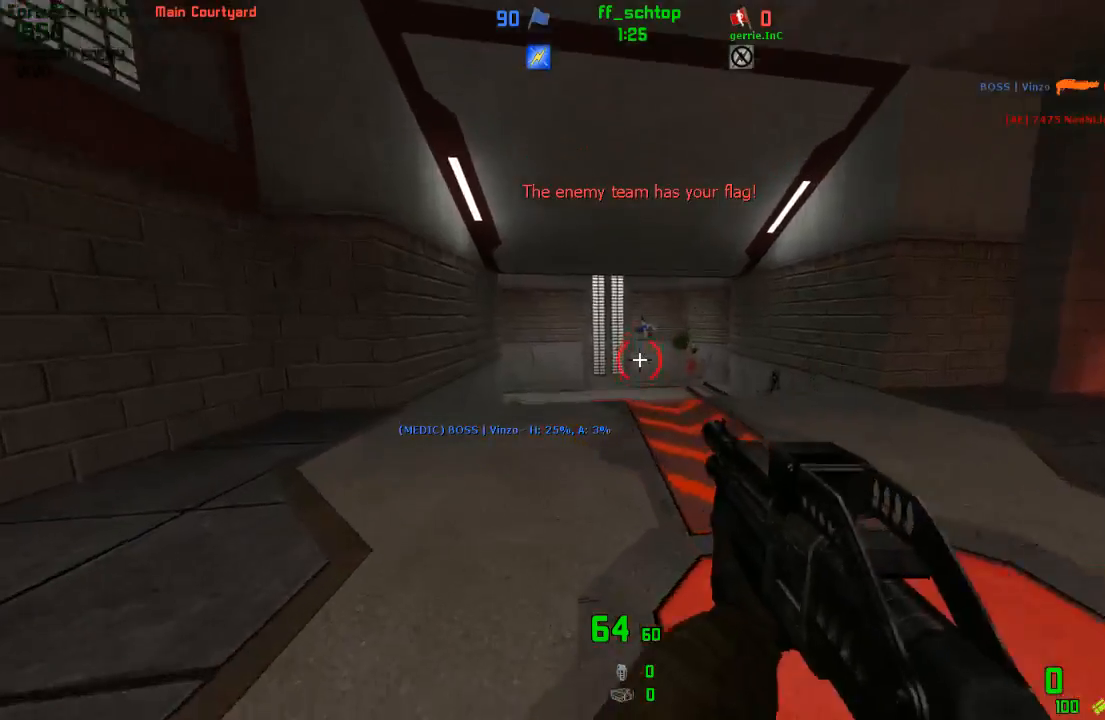
{"keys": ["forward", "right"], "events": [[133, "right", "down"], [333, "last", "down"], [433, "last", "up"]]}
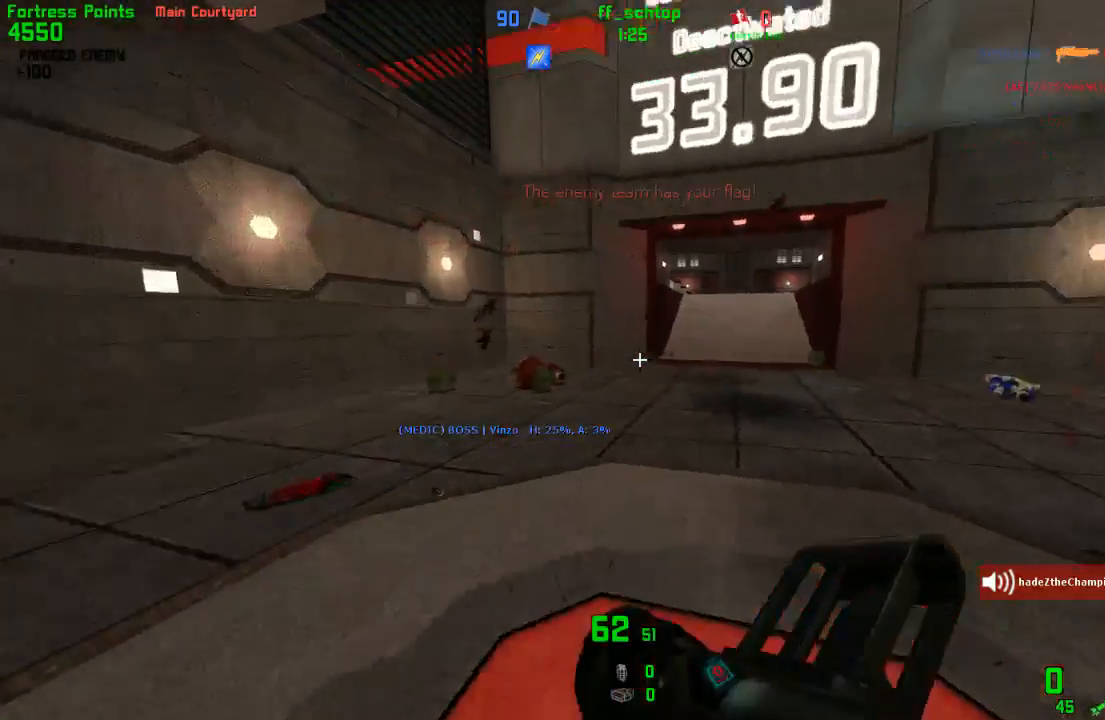
{"keys": ["left"], "events": [[17, "jump", "down"], [200, "right", "up"], [217, "left", "down"], [283, "forward", "up"], [283, "jump", "up"]]}
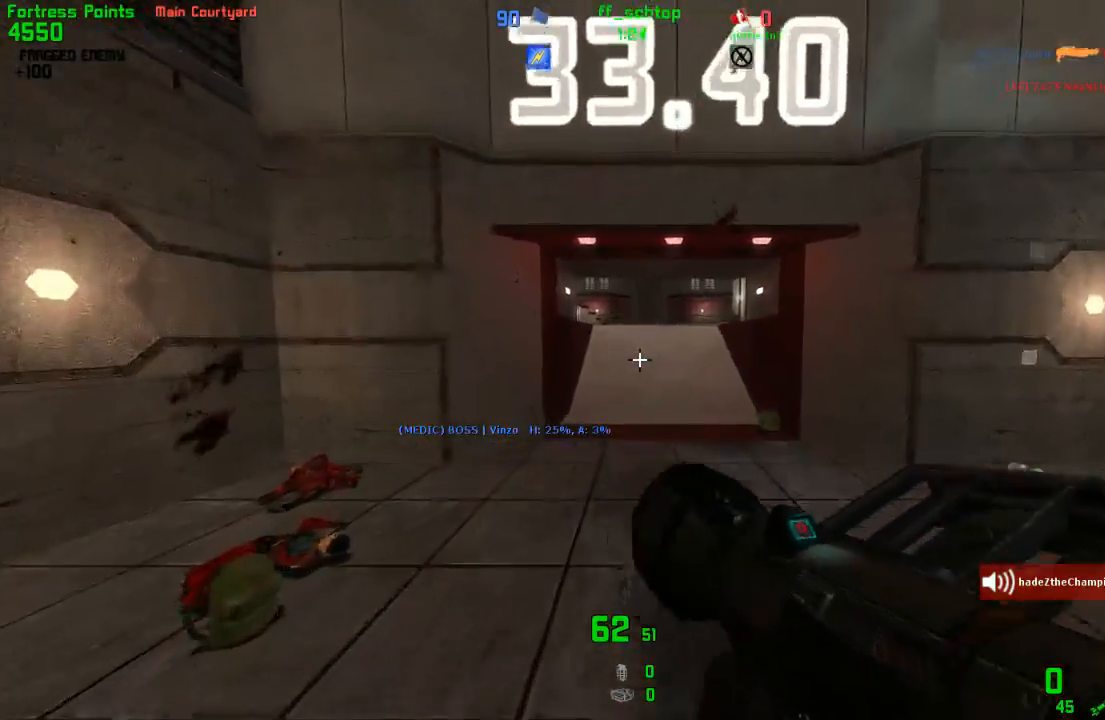
{"keys": ["left"], "events": [[100, "jump", "down"], [400, "jump", "up"]]}
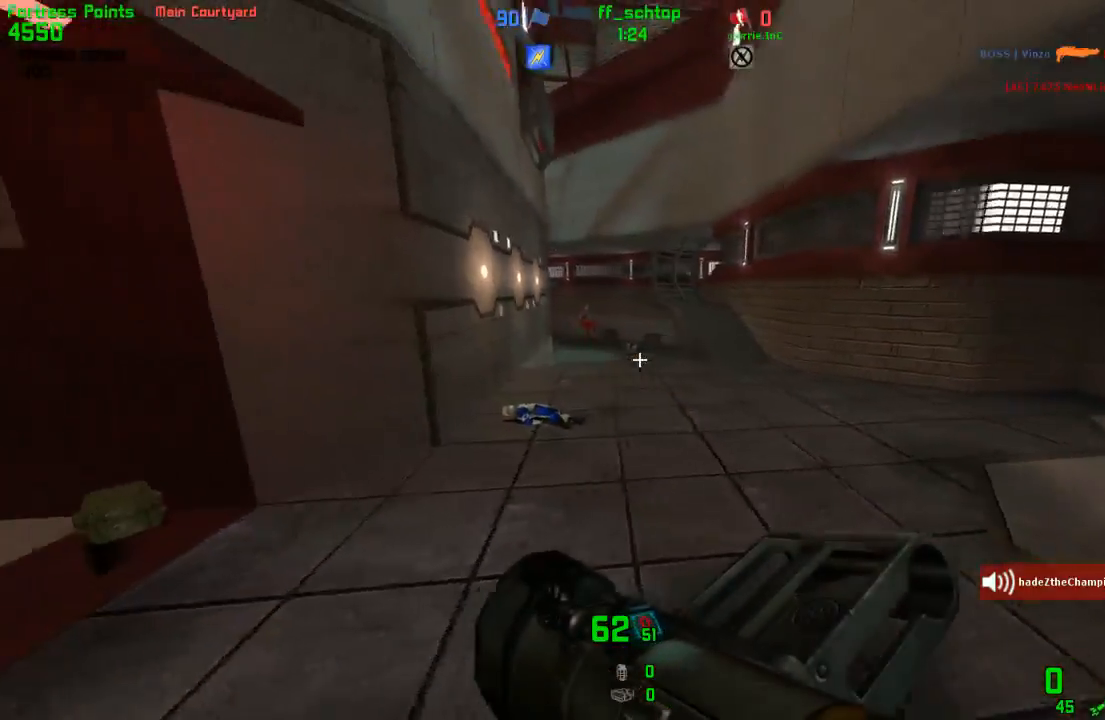
{"keys": ["forward", "left"], "events": [[317, "forward", "down"]]}
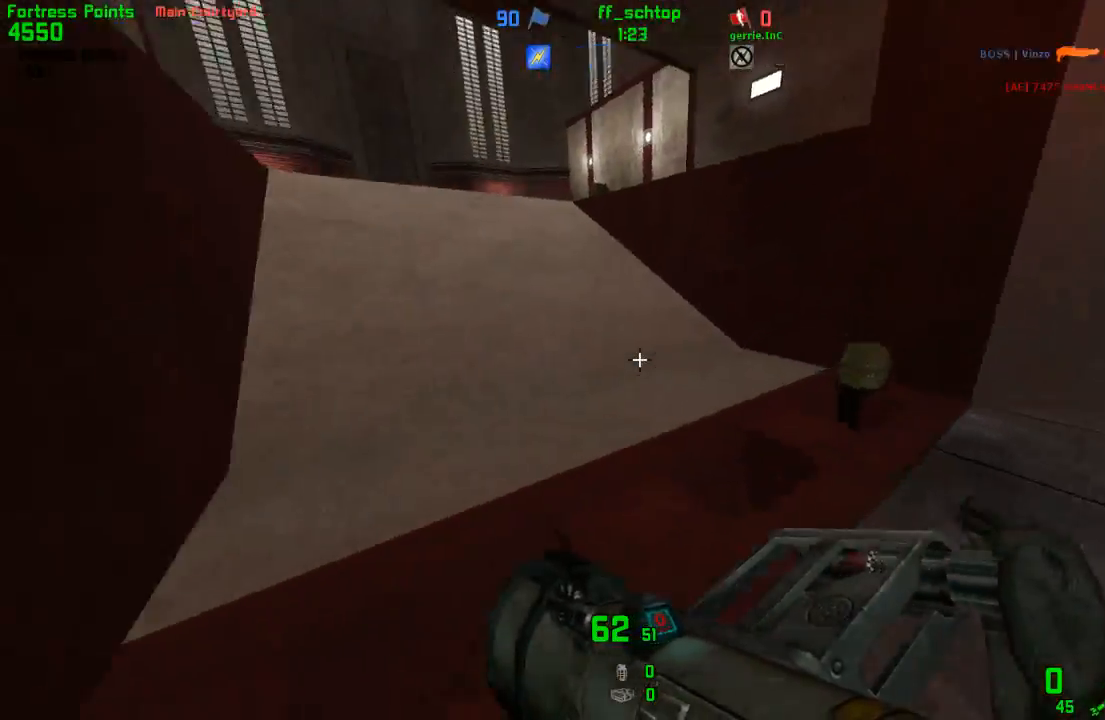
{"keys": ["back"], "events": [[67, "left", "up"], [167, "left", "down"], [217, "forward", "up"], [333, "back", "down"], [500, "left", "up"]]}
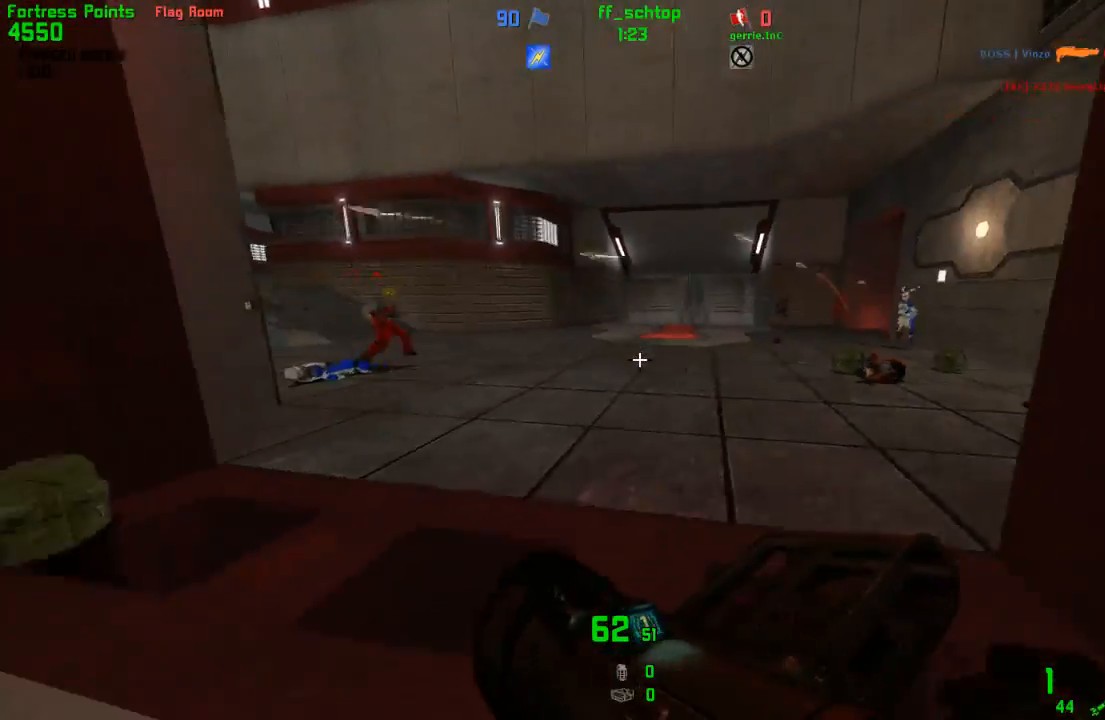
{"keys": ["forward"], "events": [[317, "back", "up"], [433, "forward", "down"]]}
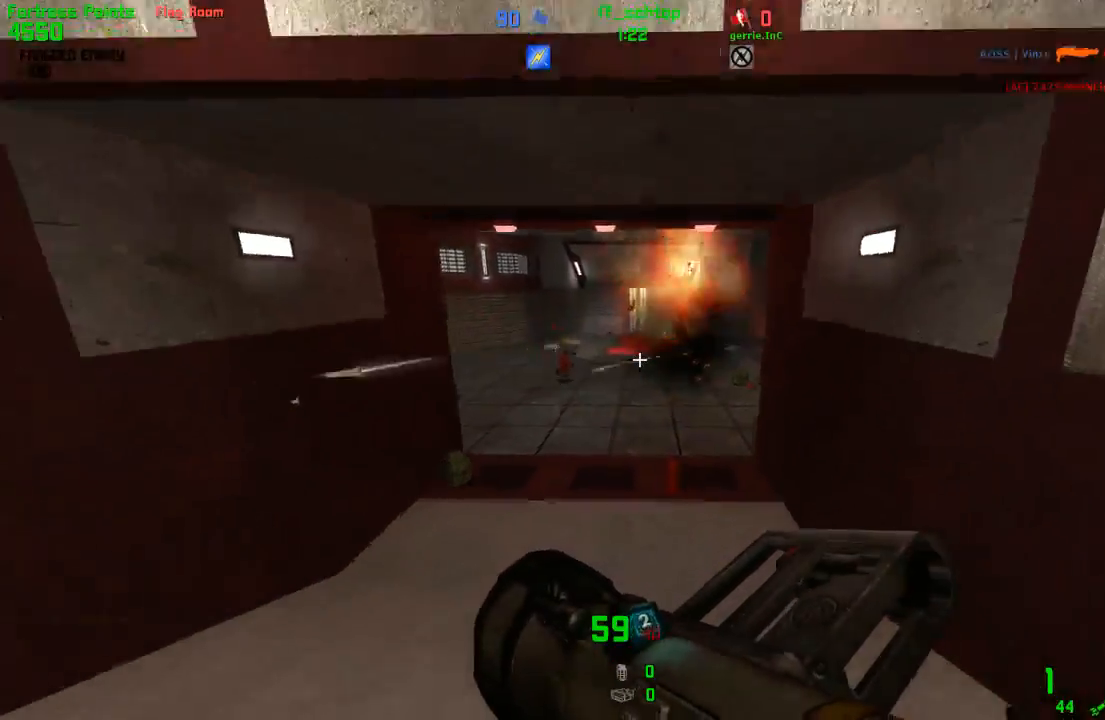
{"keys": ["right"], "events": [[17, "left", "down"], [133, "left", "up"], [167, "right", "down"], [267, "forward", "up"]]}
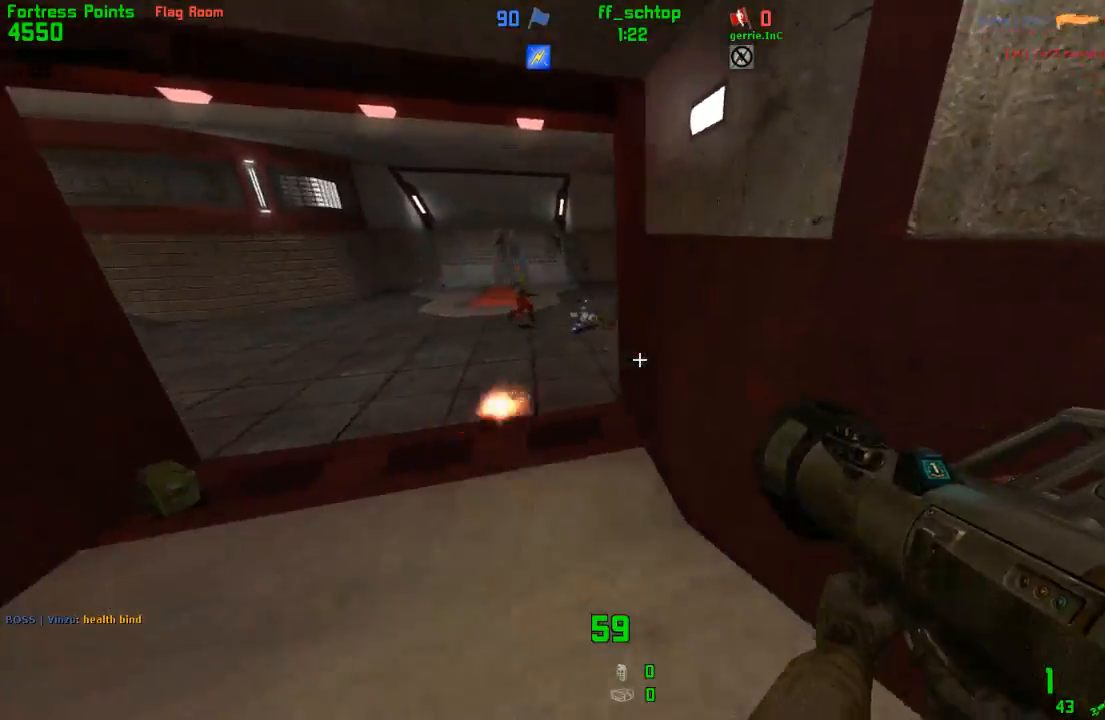
{"keys": ["forward"], "events": [[67, "right", "up"], [83, "left", "down"], [283, "back", "down"], [317, "left", "up"], [333, "back", "up"], [450, "forward", "down"]]}
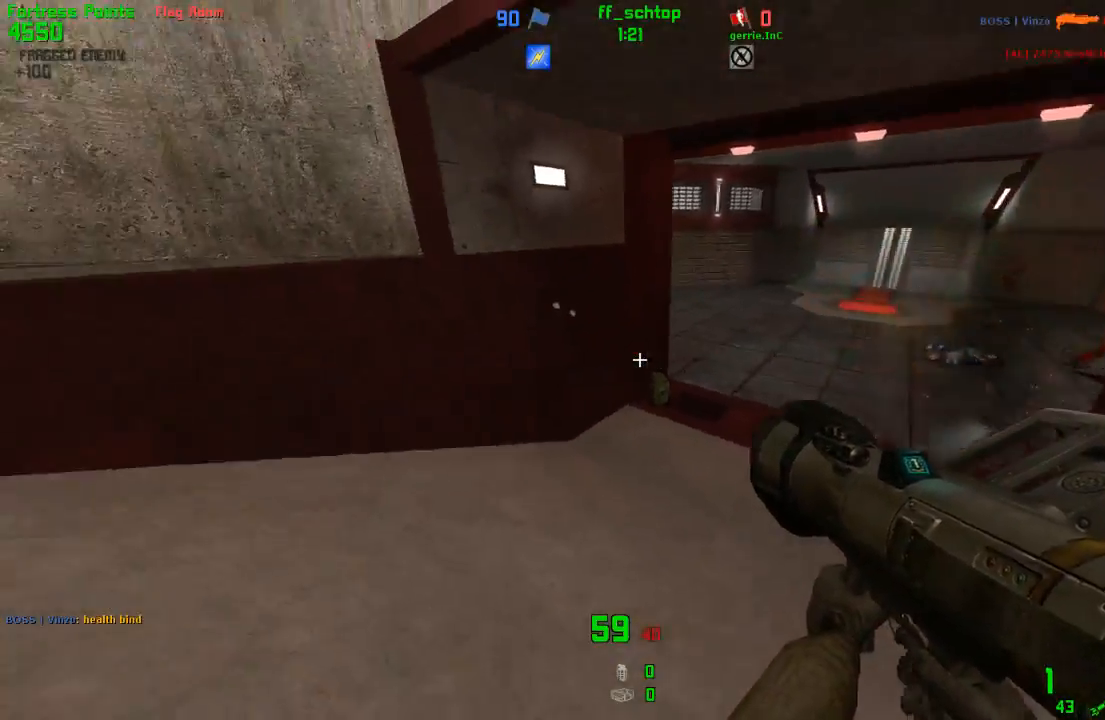
{"keys": ["forward", "left"], "events": [[183, "left", "down"]]}
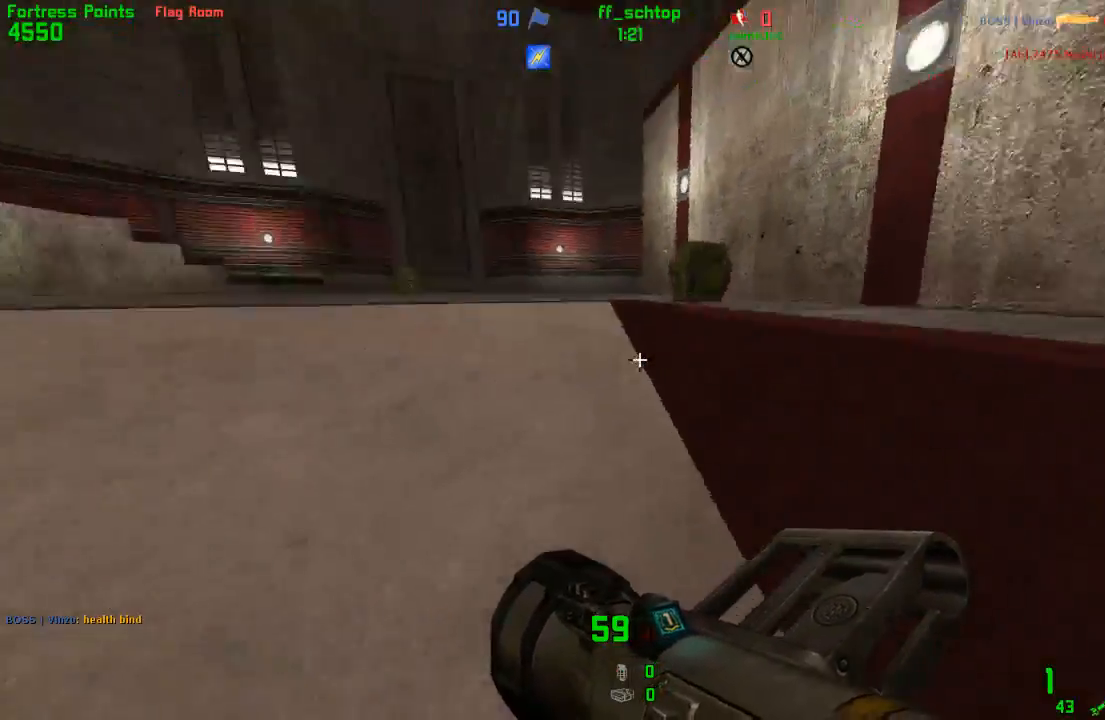
{"keys": ["jump", "right"], "events": [[33, "jump", "down"], [167, "right", "down"], [217, "jump", "up"], [233, "forward", "up"], [233, "left", "up"], [333, "jump", "down"]]}
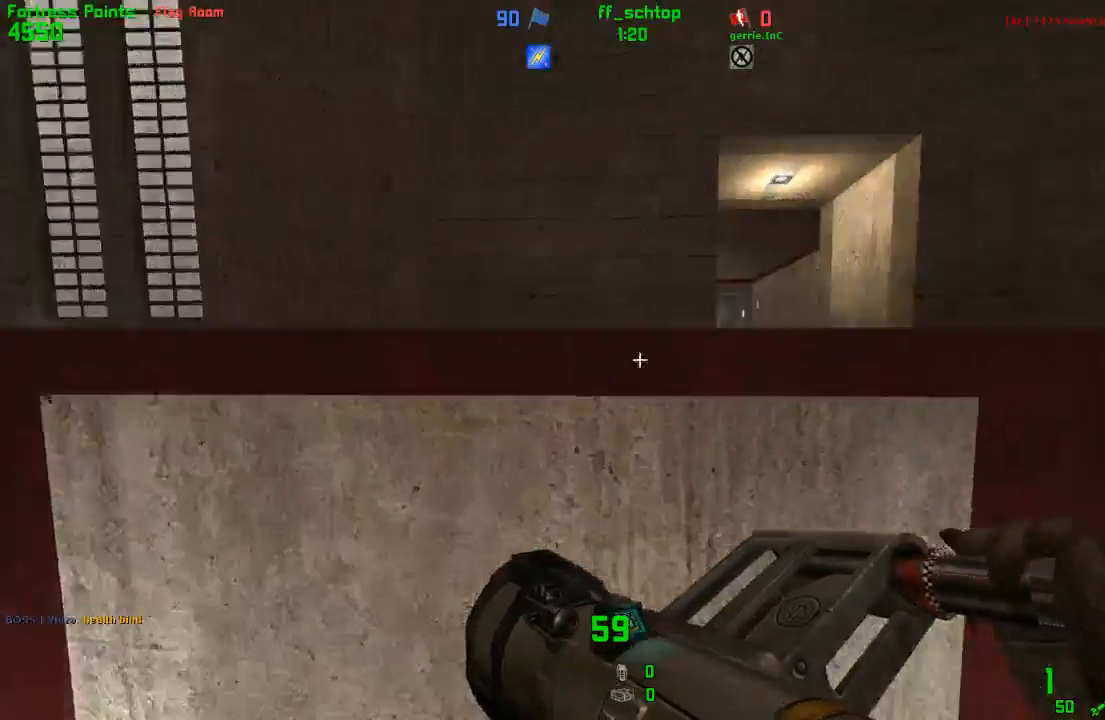
{"keys": ["bag", "duck", "forward", "left"], "events": [[133, "duck", "down"], [233, "forward", "down"], [267, "left", "down"], [283, "right", "up"], [333, "jump", "up"], [467, "bag", "down"]]}
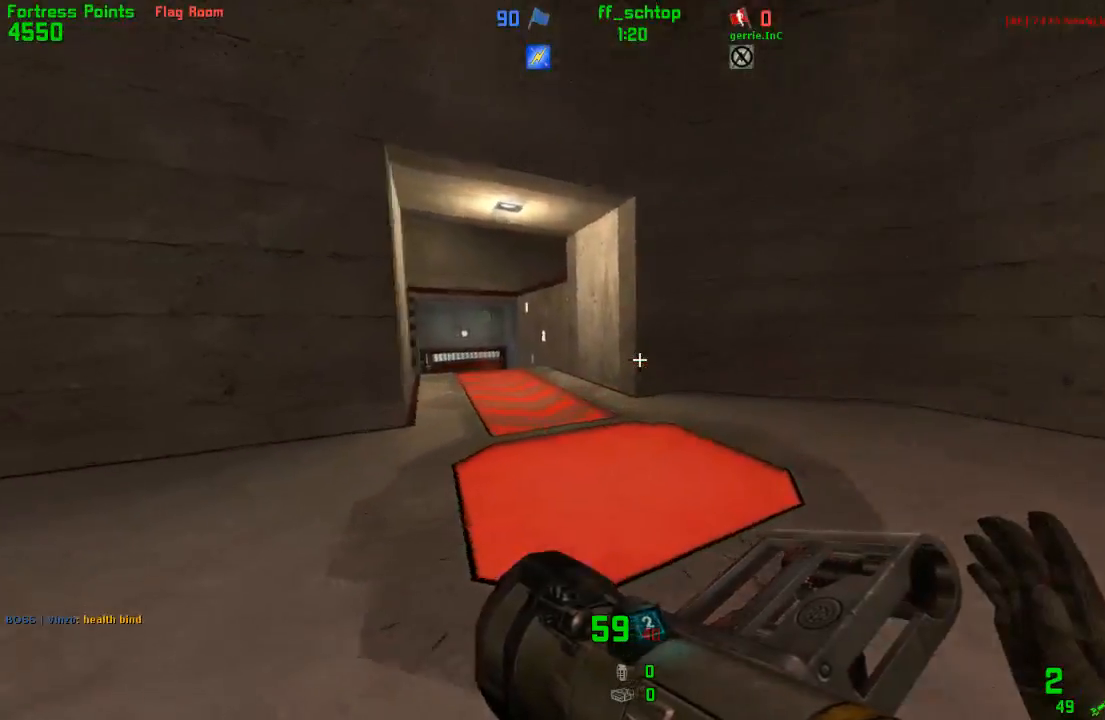
{"keys": ["forward"], "events": [[50, "duck", "up"], [83, "bag", "up"], [100, "left", "up"], [317, "left", "down"], [483, "left", "up"]]}
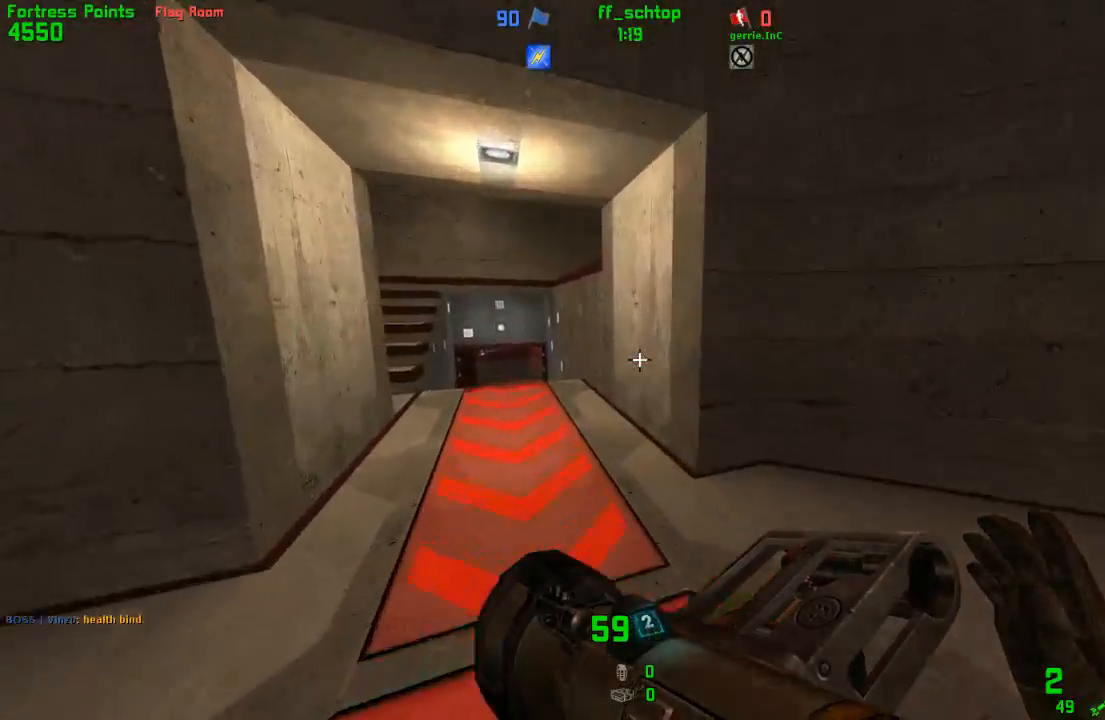
{"keys": ["forward", "left"], "events": [[67, "left", "down"]]}
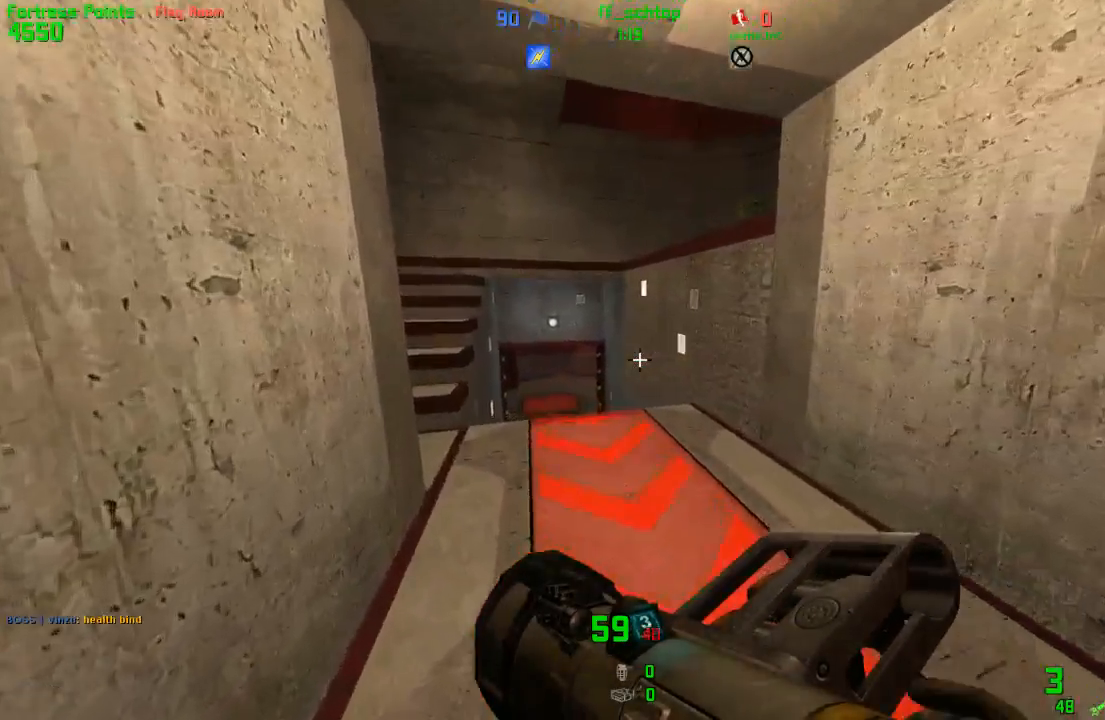
{"keys": ["forward"], "events": [[150, "left", "up"]]}
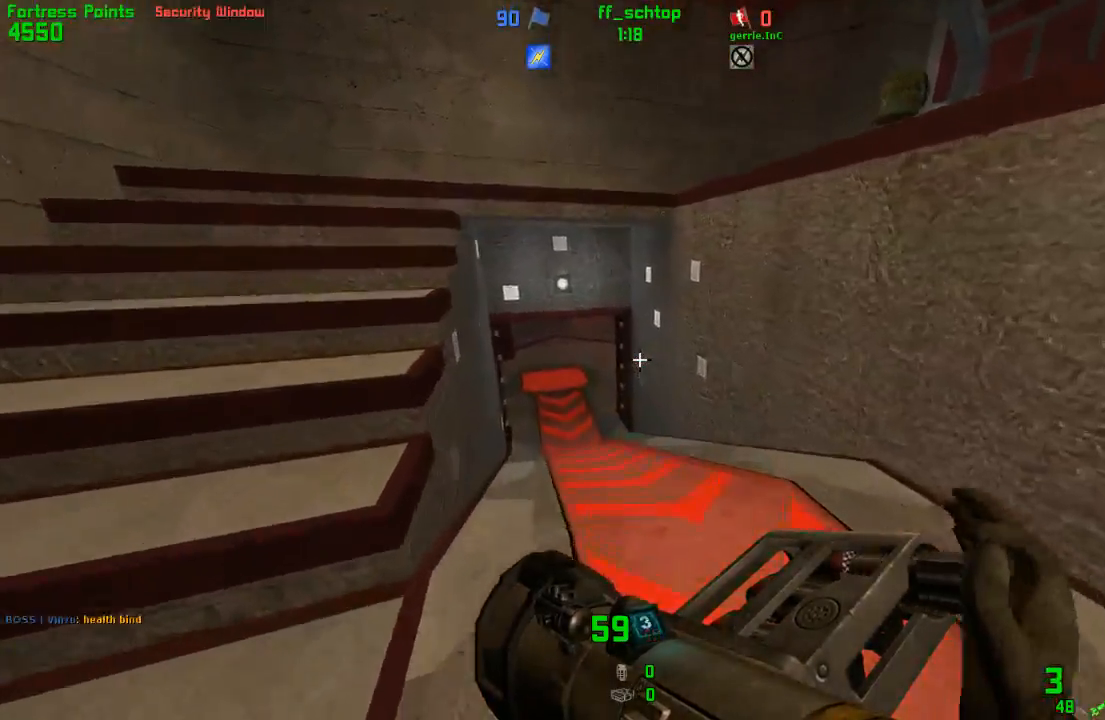
{"keys": ["last"], "events": [[17, "forward", "up"], [217, "left", "down"], [233, "back", "down"], [250, "left", "up"], [367, "right", "down"], [417, "back", "up"], [433, "last", "down"], [483, "right", "up"]]}
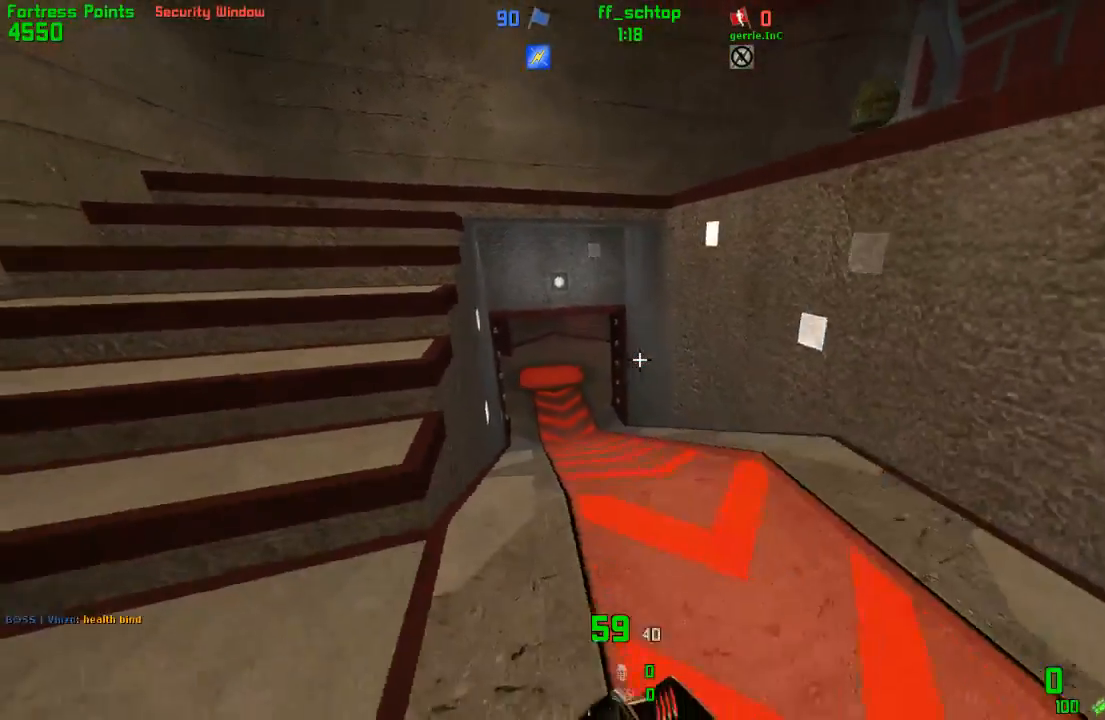
{"keys": ["right"], "events": [[33, "last", "up"], [350, "left", "down"], [383, "forward", "down"], [433, "left", "up"], [467, "forward", "up"], [467, "right", "down"]]}
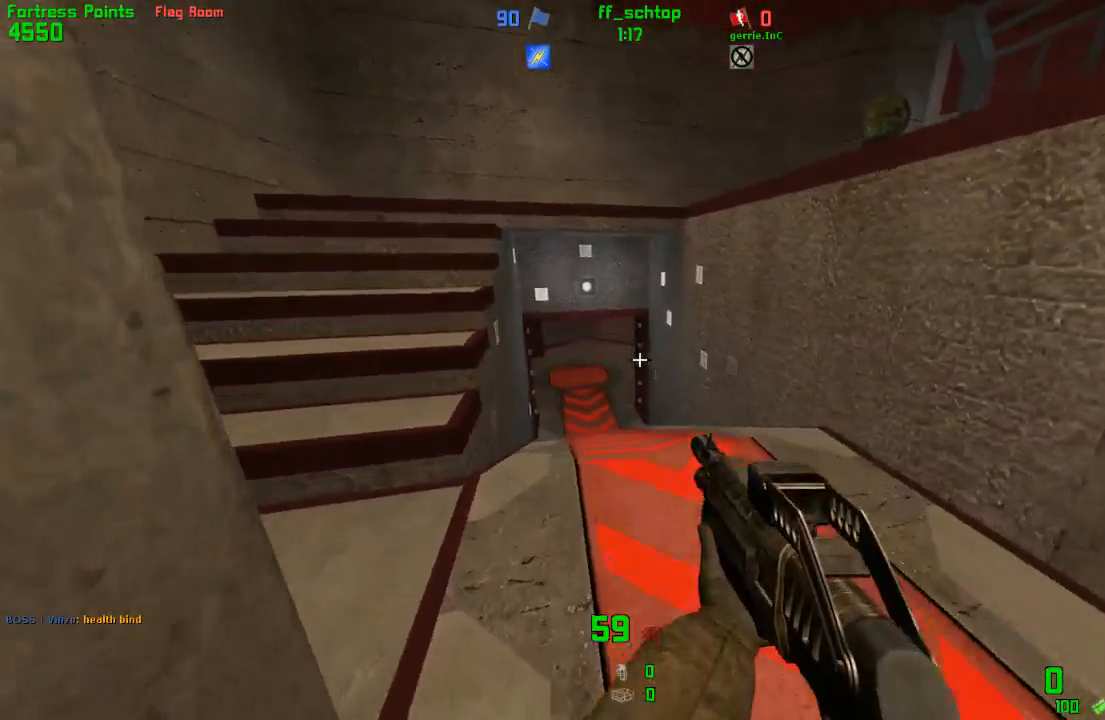
{"keys": ["left"], "events": [[83, "right", "up"], [183, "left", "down"], [267, "left", "up"], [400, "right", "down"], [450, "left", "down"], [500, "right", "up"]]}
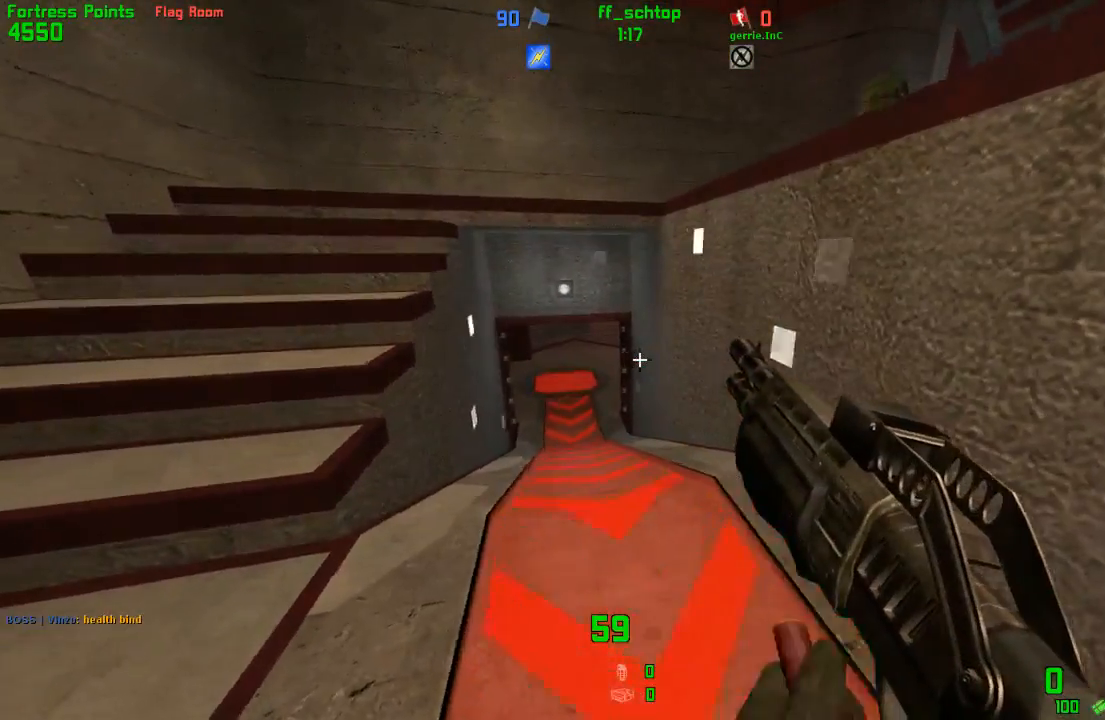
{"keys": ["left"], "events": [[100, "left", "up"], [100, "right", "down"], [200, "left", "down"], [233, "right", "up"], [317, "right", "down"], [367, "left", "up"], [433, "left", "down"], [450, "right", "up"]]}
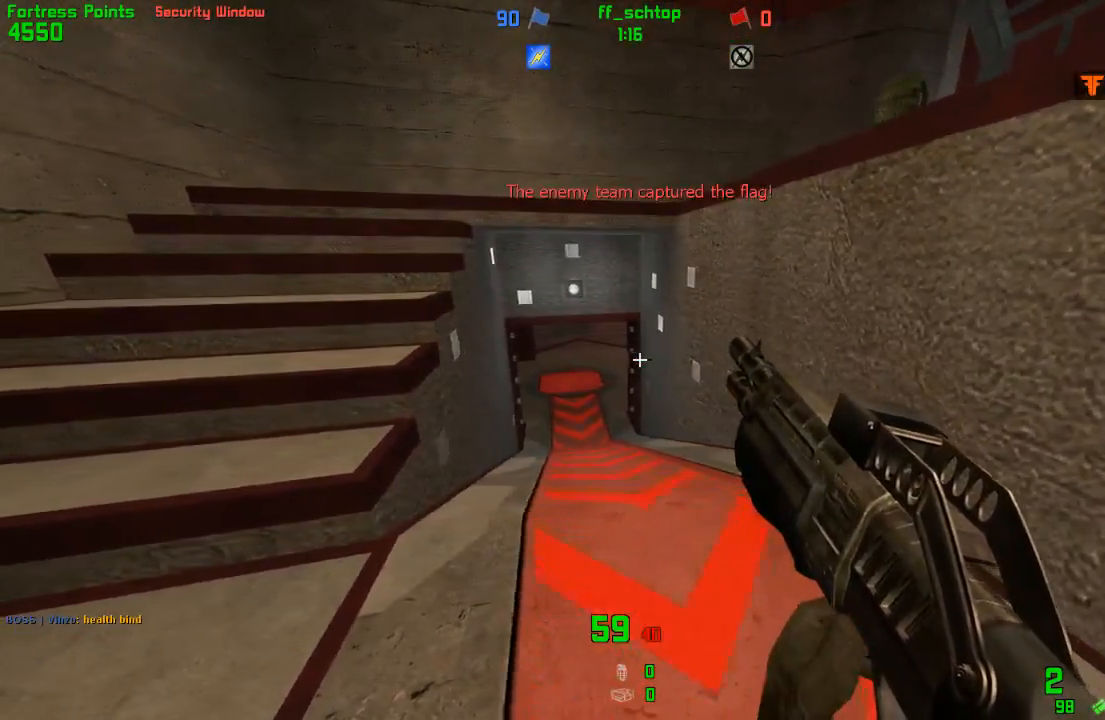
{"keys": ["back", "right"], "events": [[50, "right", "down"], [100, "left", "up"], [183, "left", "down"], [233, "back", "down"], [267, "left", "up"]]}
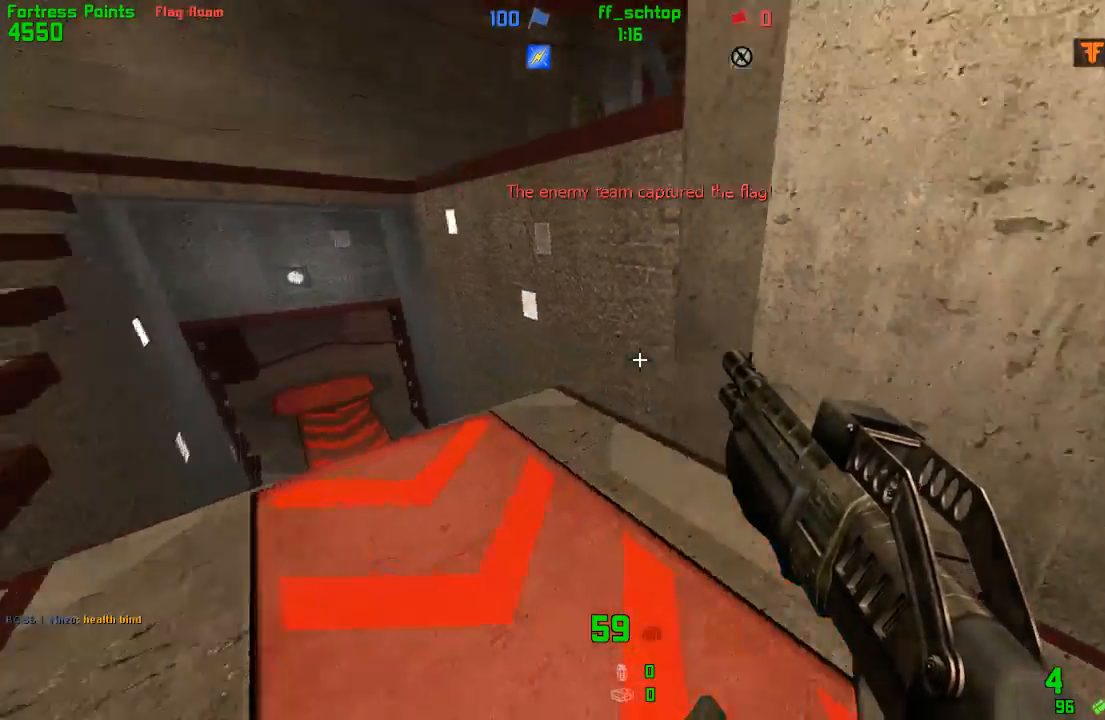
{"keys": ["forward"], "events": [[50, "back", "up"], [100, "last", "down"], [200, "forward", "down"], [217, "last", "up"], [317, "right", "up"]]}
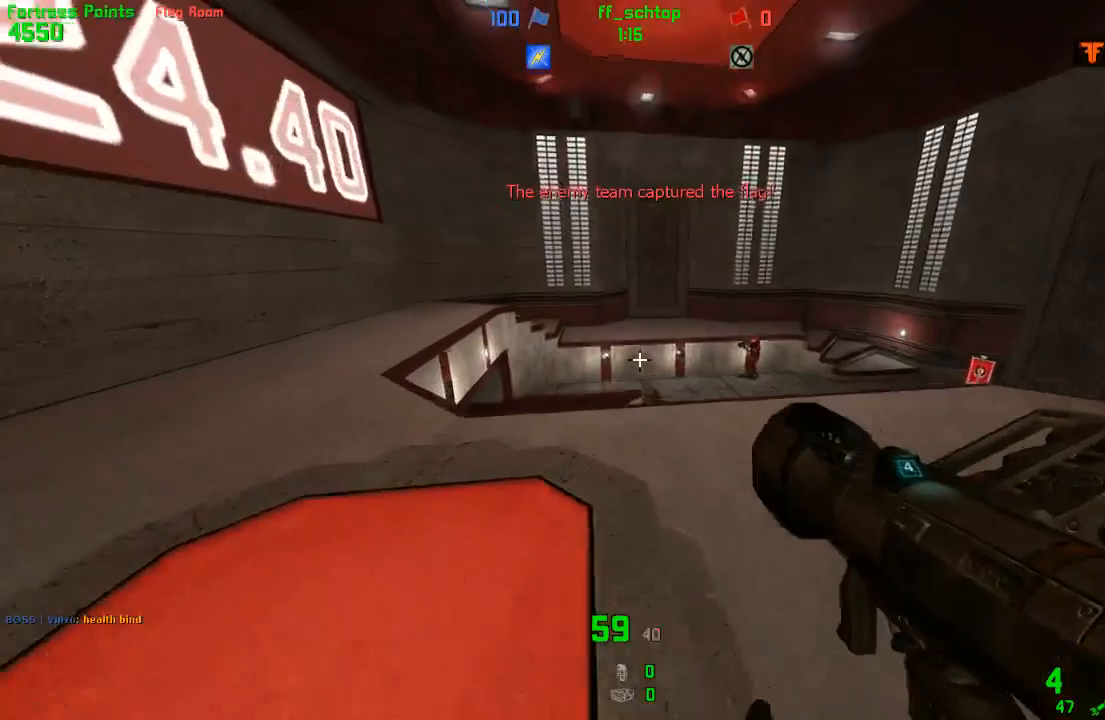
{"keys": ["right"], "events": [[167, "right", "down"], [300, "forward", "up"]]}
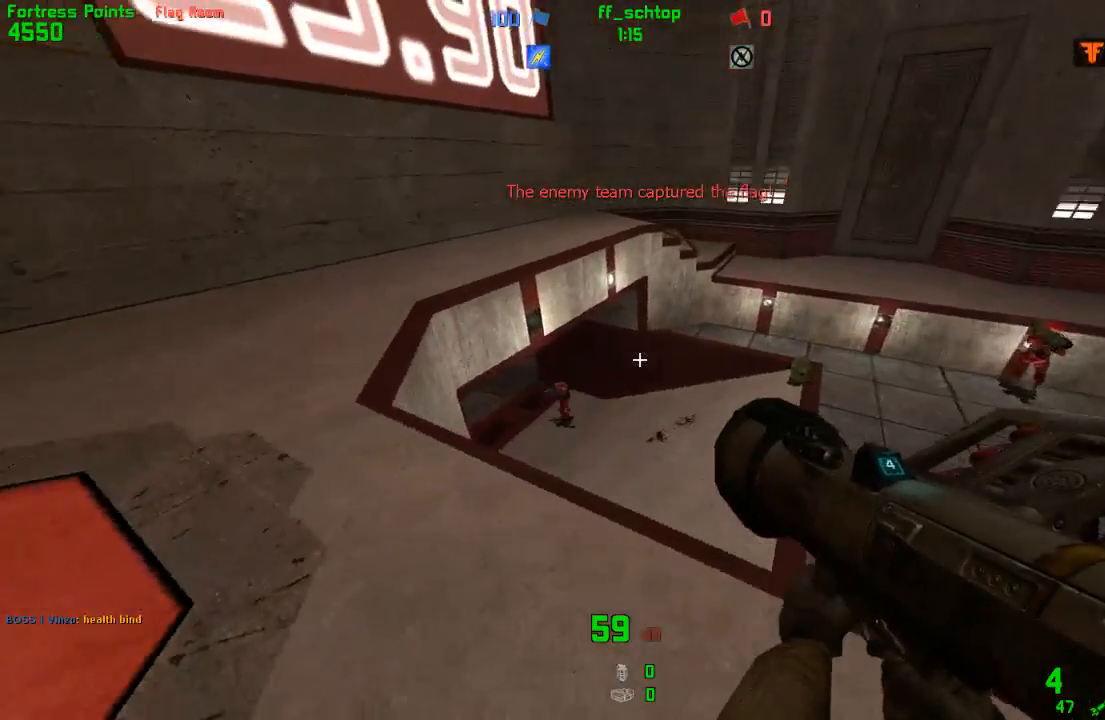
{"keys": ["left", "right"], "events": [[67, "left", "down"], [83, "right", "up"], [183, "right", "down"], [200, "left", "up"], [283, "left", "down"], [317, "right", "up"], [500, "right", "down"]]}
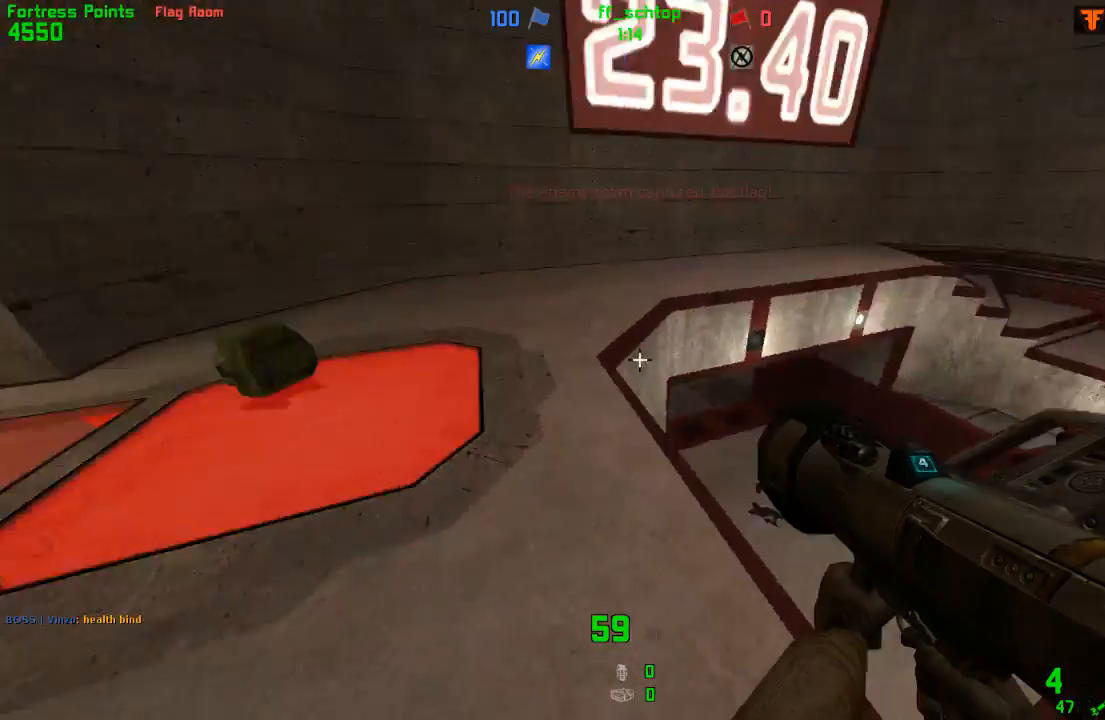
{"keys": ["forward", "left"], "events": [[17, "forward", "down"], [50, "left", "up"], [283, "right", "up"], [383, "left", "down"]]}
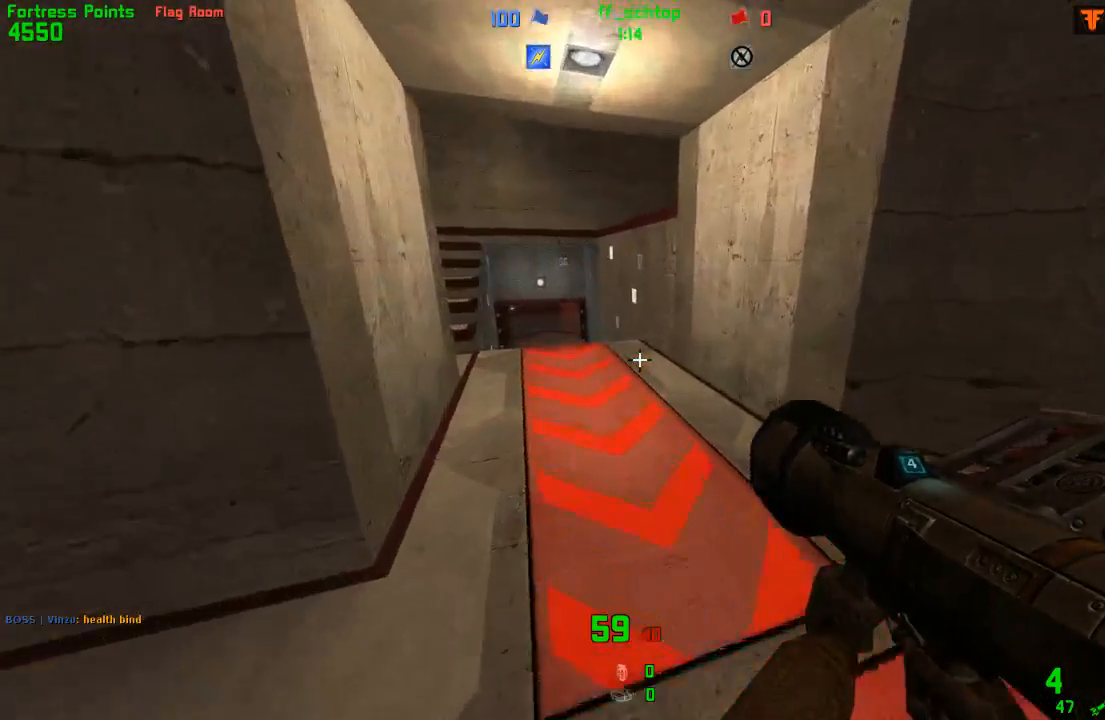
{"keys": ["forward", "right"], "events": [[33, "left", "up"], [167, "left", "down"], [350, "left", "up"], [500, "right", "down"]]}
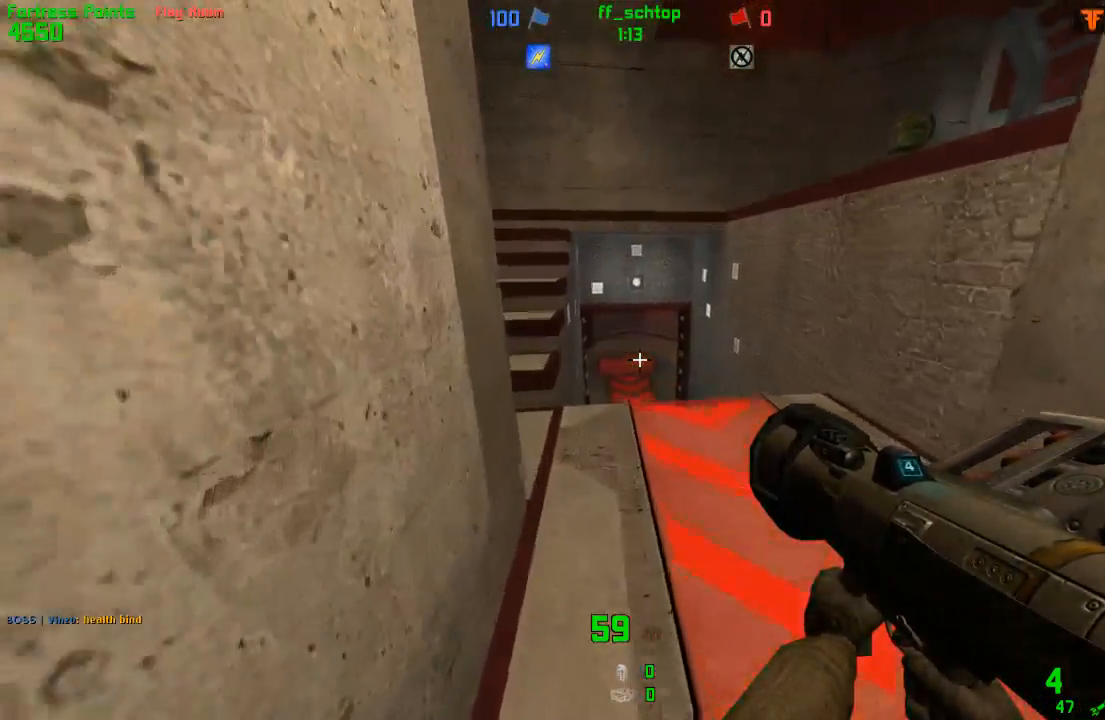
{"keys": ["right"], "events": [[83, "left", "down"], [83, "right", "up"], [167, "forward", "up"], [200, "left", "up"], [200, "right", "down"], [317, "left", "down"], [350, "right", "up"], [450, "left", "up"], [467, "right", "down"]]}
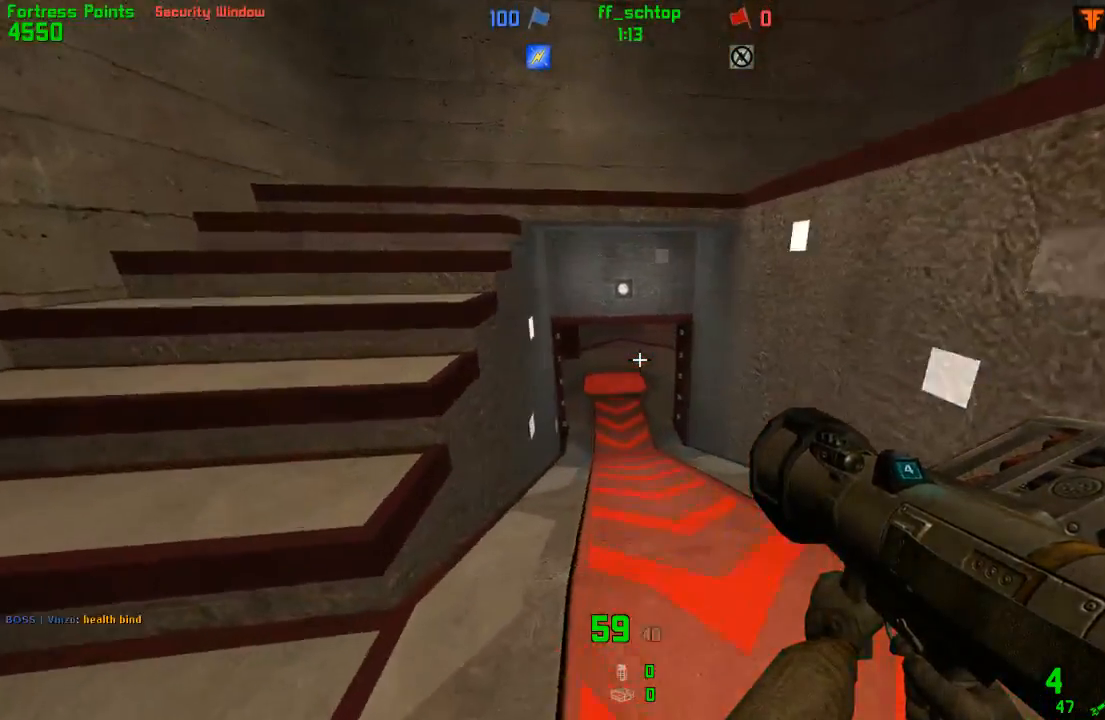
{"keys": ["right"], "events": [[67, "left", "down"], [83, "right", "up"], [217, "left", "up"], [217, "right", "down"], [317, "left", "down"], [333, "right", "up"], [433, "right", "down"], [467, "left", "up"]]}
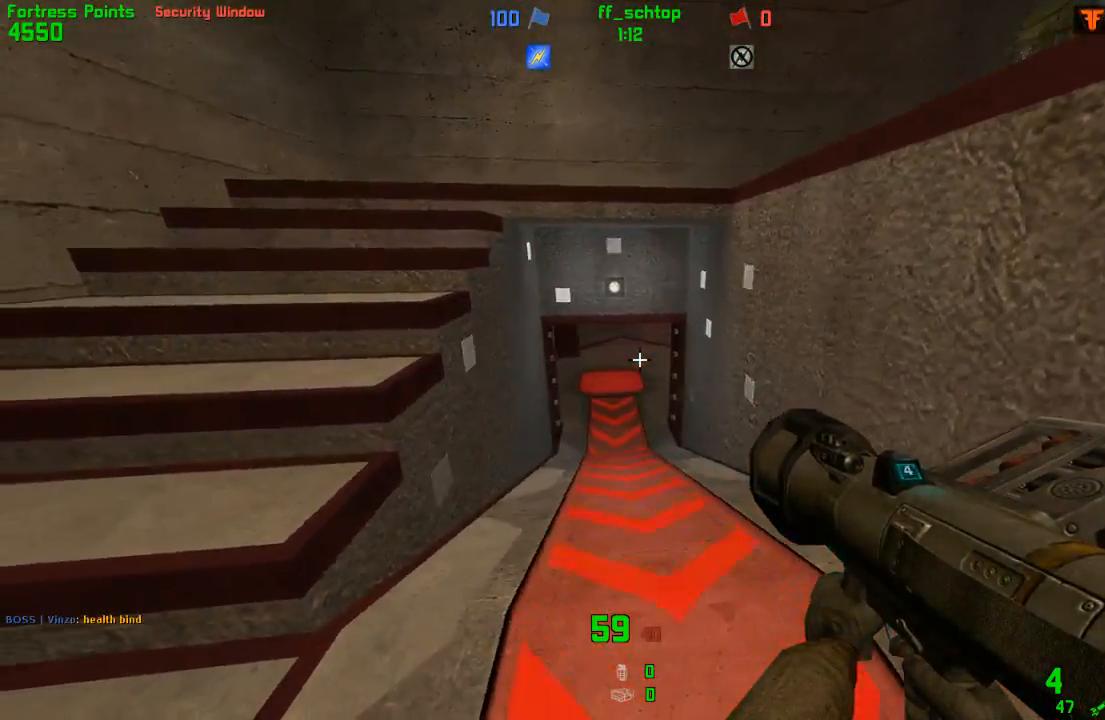
{"keys": ["right"], "events": [[50, "left", "down"], [83, "right", "up"], [183, "right", "down"], [217, "left", "up"], [300, "left", "down"], [317, "right", "up"], [433, "right", "down"], [450, "left", "up"]]}